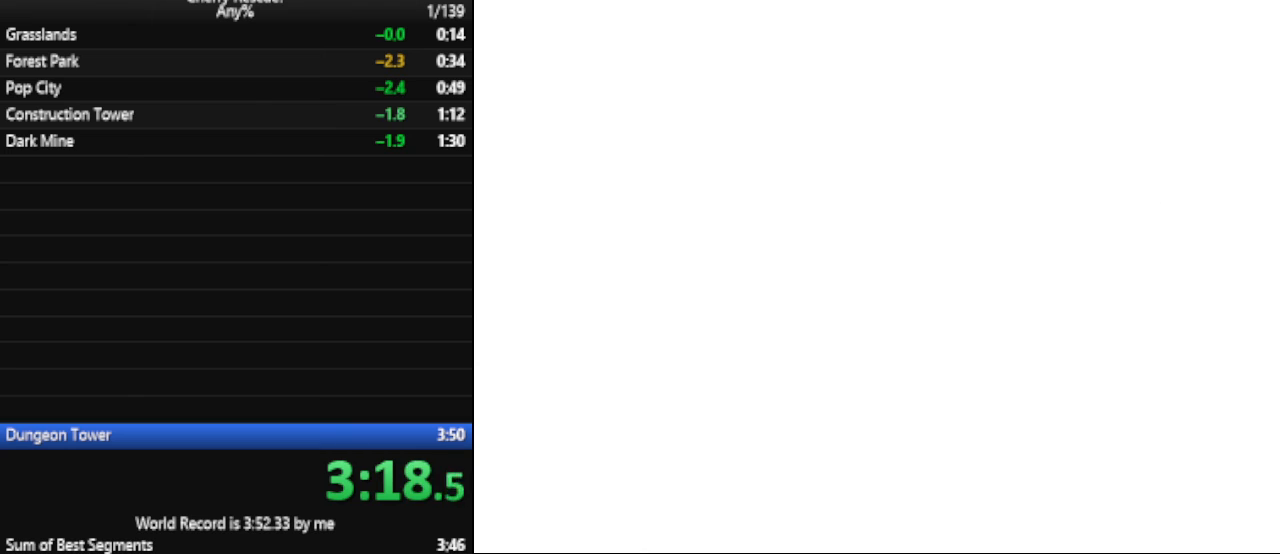
Gameplay with keyboard; each line is a JSON object with the keys held at the frame after it. "events" lists presses ("down") and releases ("up") of ".", "/", "0", "1", "2", "3", "4", "5", "6", "7", "8", "9", "a", "alt_l", "alt_r", "b", "backspace", "c", "caps_lock", "comma", "ctrl_l", "ctrl_r", "d", "down", "e", "escape", "f", "f1", "f10", "f11", "f12", "f2", "f3", "f4", "f5", "f6", "f7", "f8", "f9", "g", "h", "i", "j", "k", "l", "lbracket", "left", "m", "n", "num0", "num1", "num2", "num3", "num4", "num5", "num6", "num7", "num8", "num9", "o", "p", "q", "quote", "r", "rbracket", "return", "right", "s", "semicolon", "shift_l", "shift_r", "space", "super", "t", "tab", "tilde", "u", "up", "v", "w", "x", "y" and "z" between this image and that frame as [ms after this image, input, new state], when the widget could be followed in between. No other keys are recorded. Mouse input is not recorded.
{"keys": ["d", "num6"], "events": [[467, "d", "down"], [467, "num6", "down"]]}
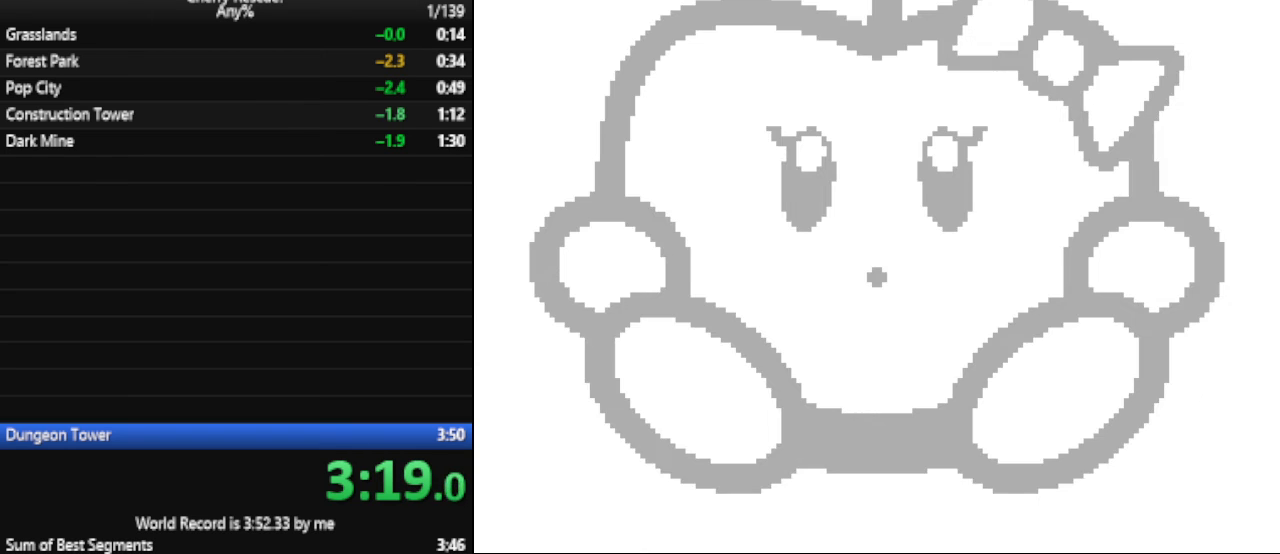
{"keys": ["d", "num6"], "events": []}
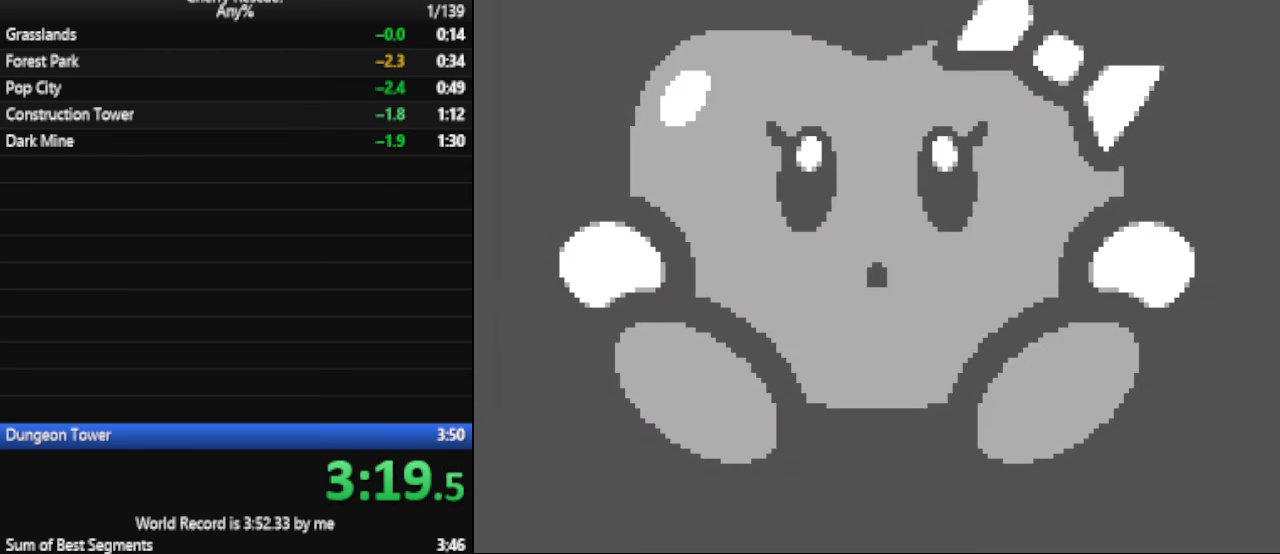
{"keys": ["d", "num6"], "events": []}
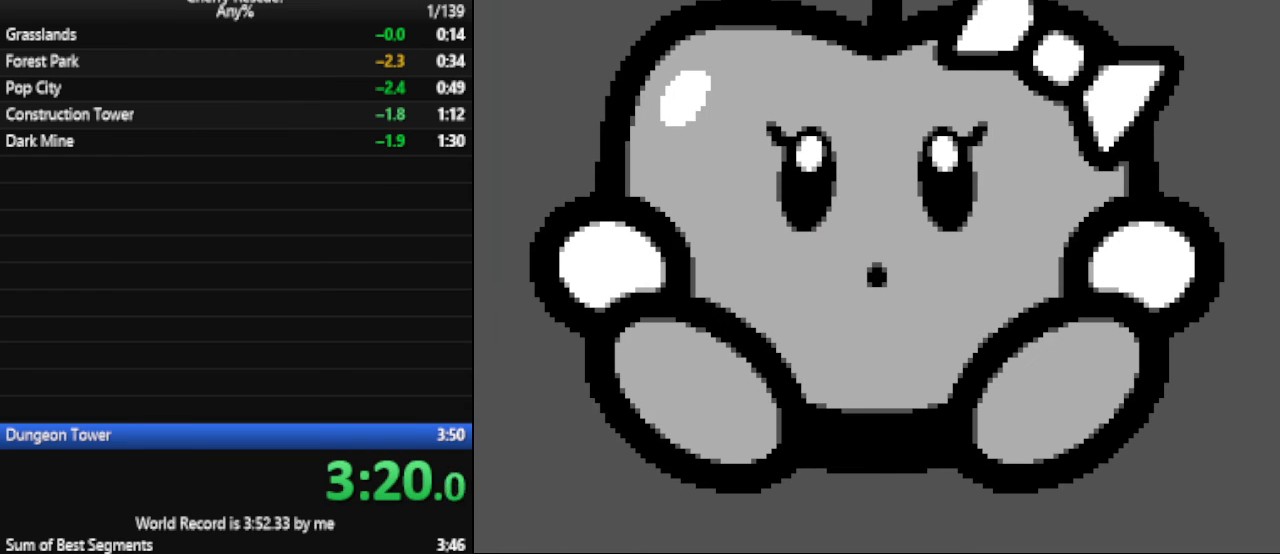
{"keys": ["d", "num6"], "events": []}
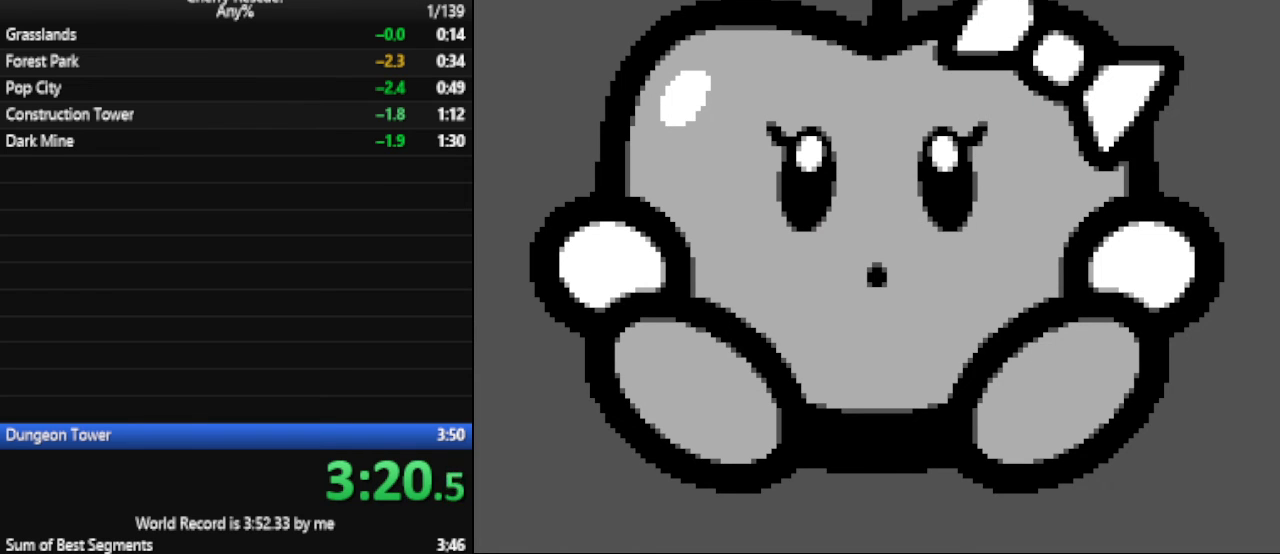
{"keys": ["d", "num6"], "events": []}
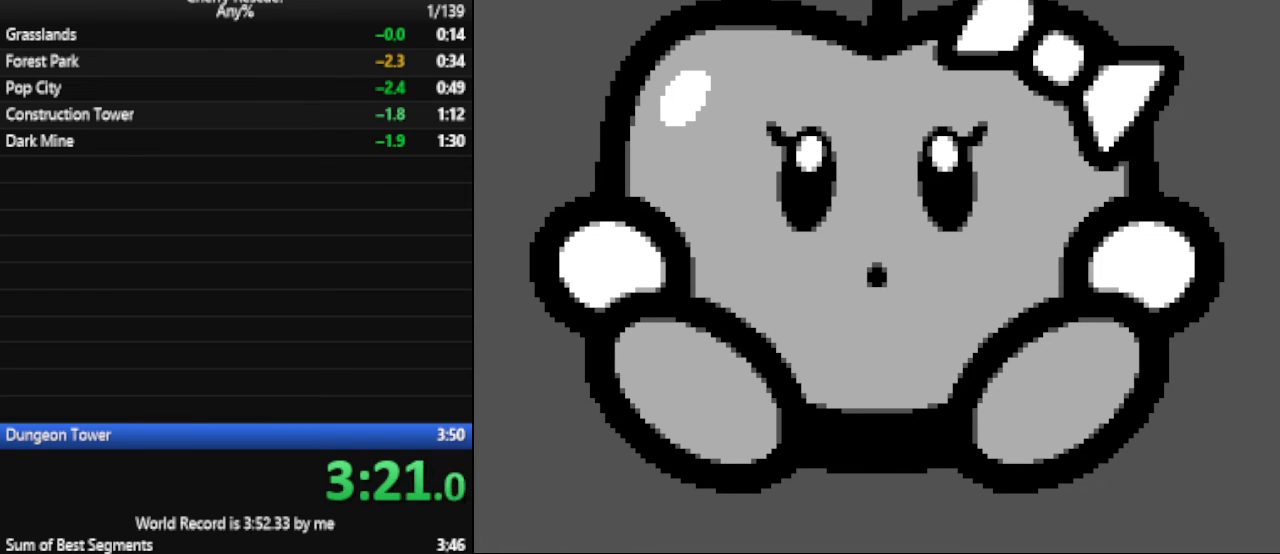
{"keys": ["d", "num6"], "events": []}
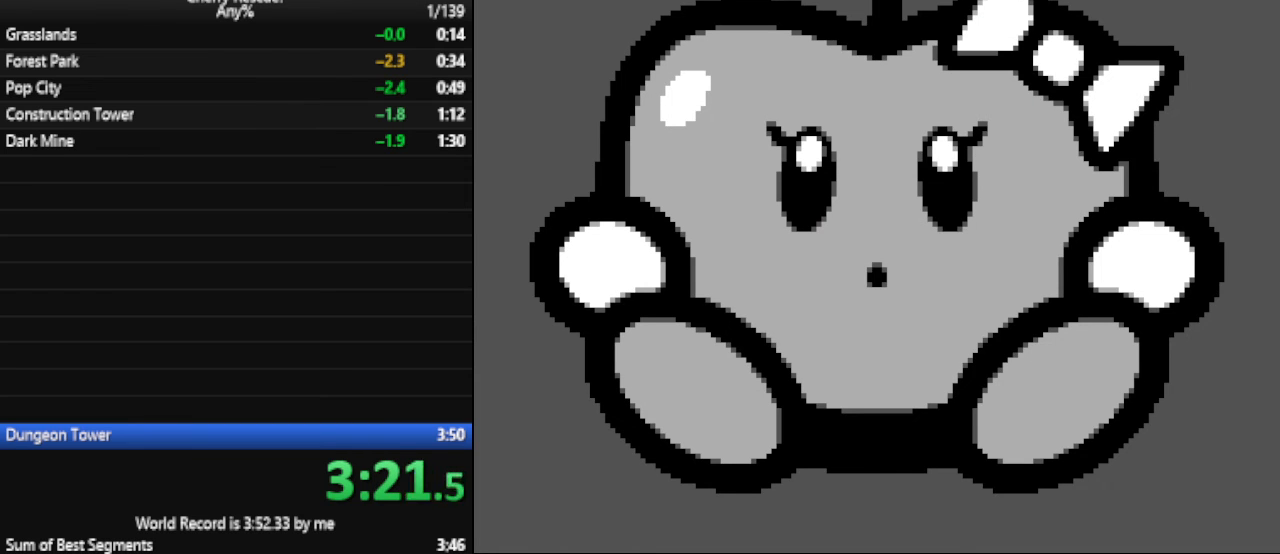
{"keys": ["d", "num6"], "events": []}
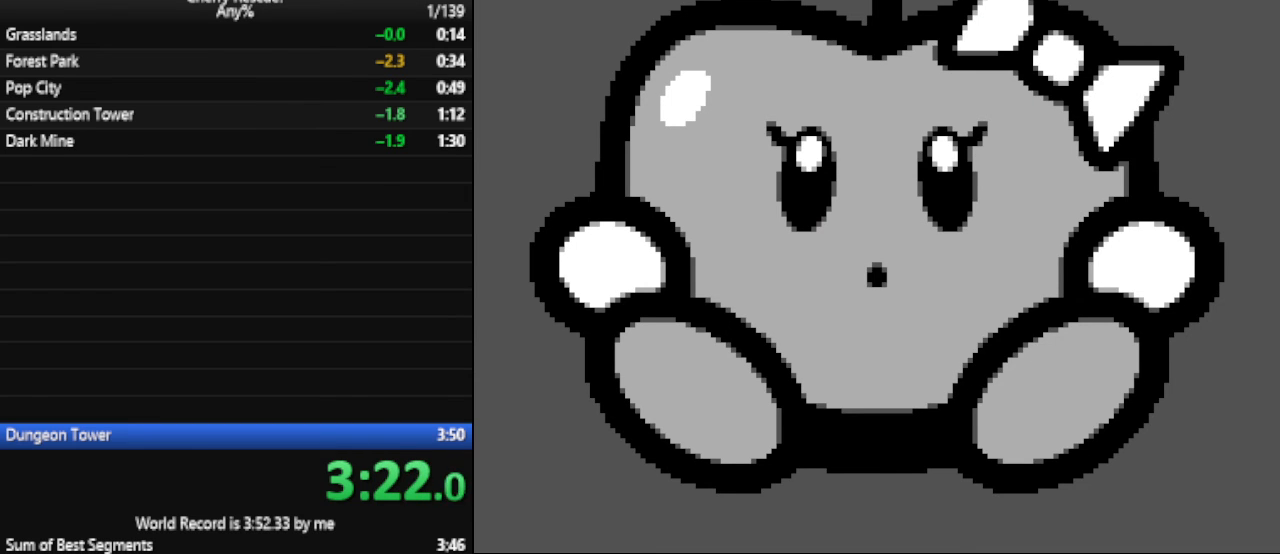
{"keys": ["d", "num6"], "events": []}
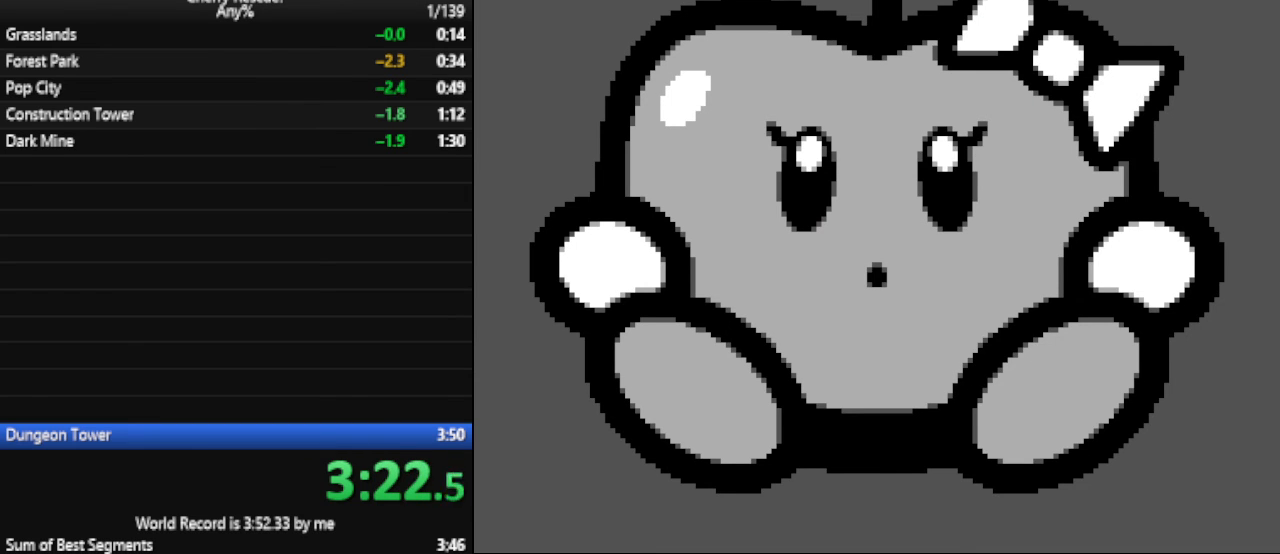
{"keys": ["d", "num6"], "events": []}
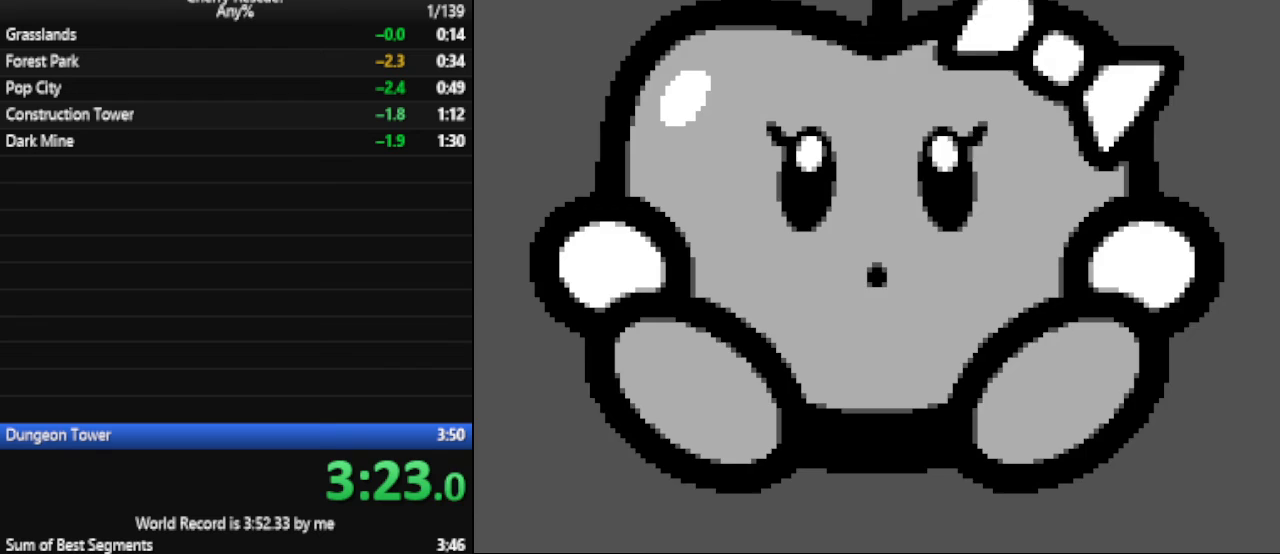
{"keys": ["d", "num6"], "events": []}
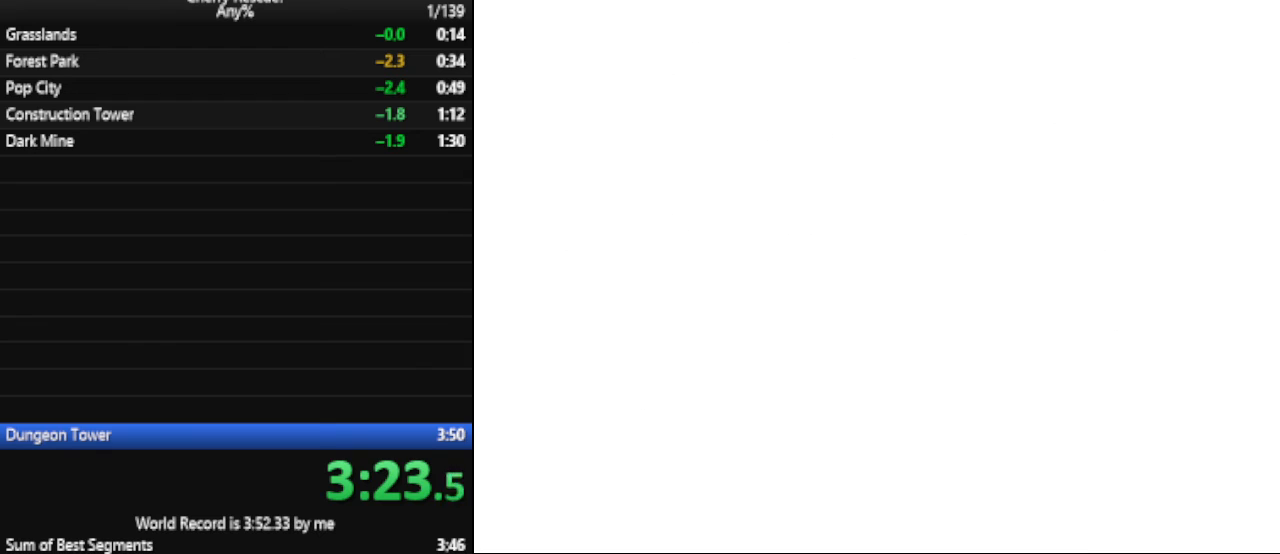
{"keys": ["d", "num6"], "events": []}
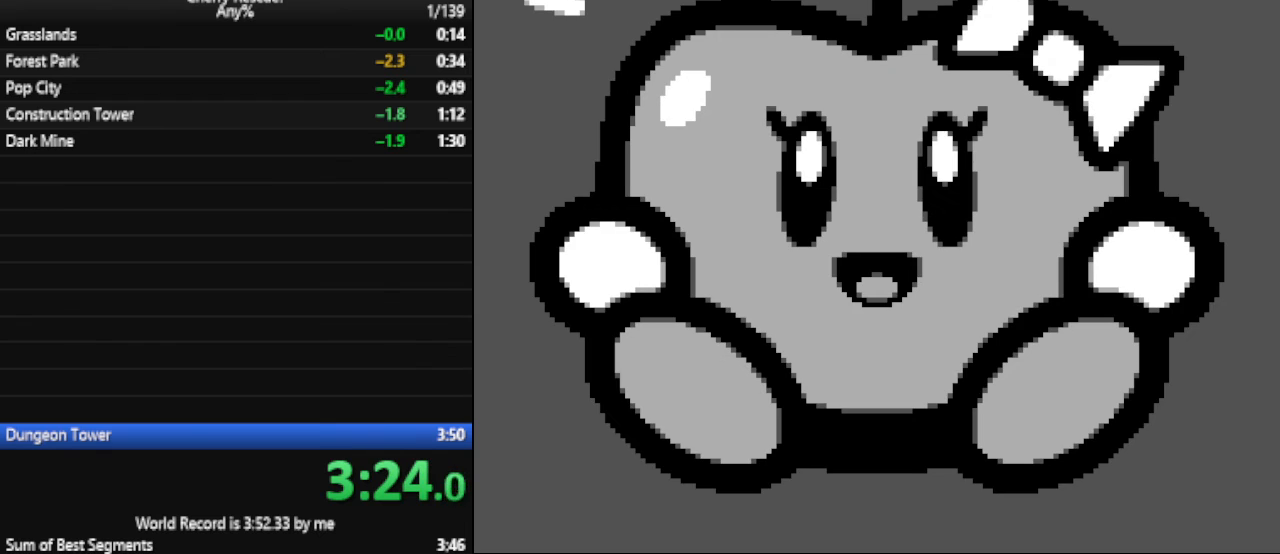
{"keys": ["d", "num6"], "events": []}
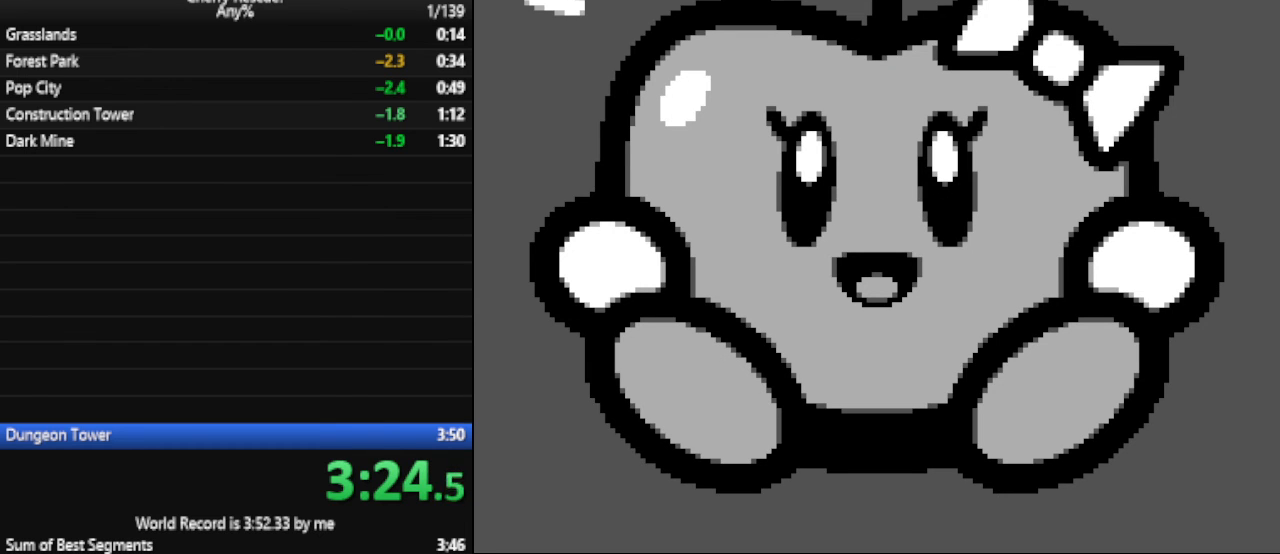
{"keys": ["d", "num6"], "events": []}
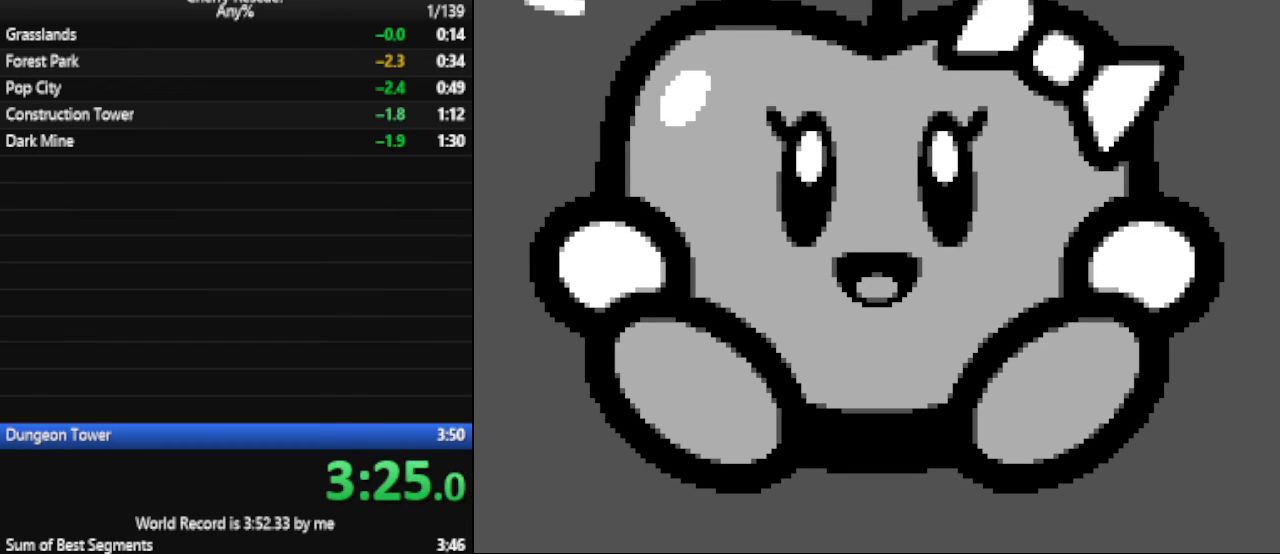
{"keys": ["d", "num6"], "events": []}
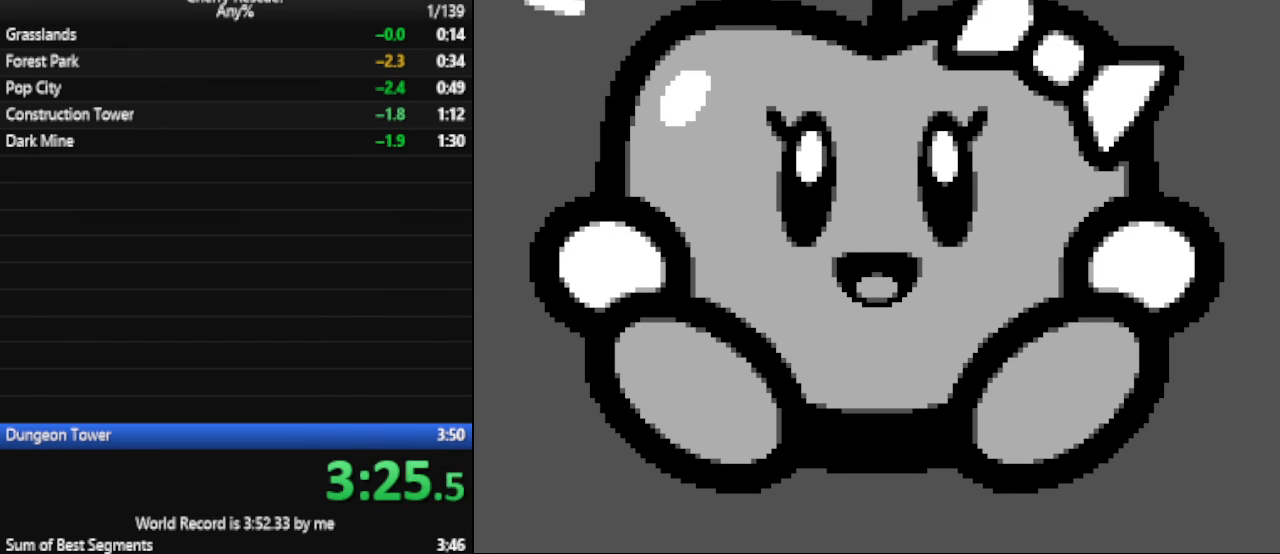
{"keys": ["d", "num6"], "events": []}
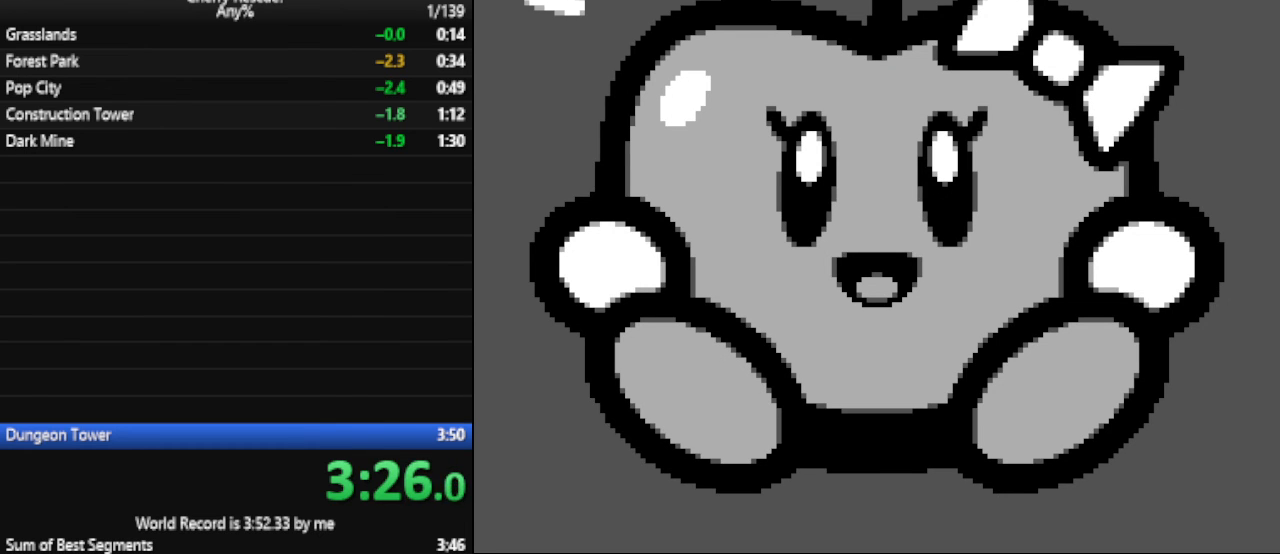
{"keys": ["d", "num6"], "events": []}
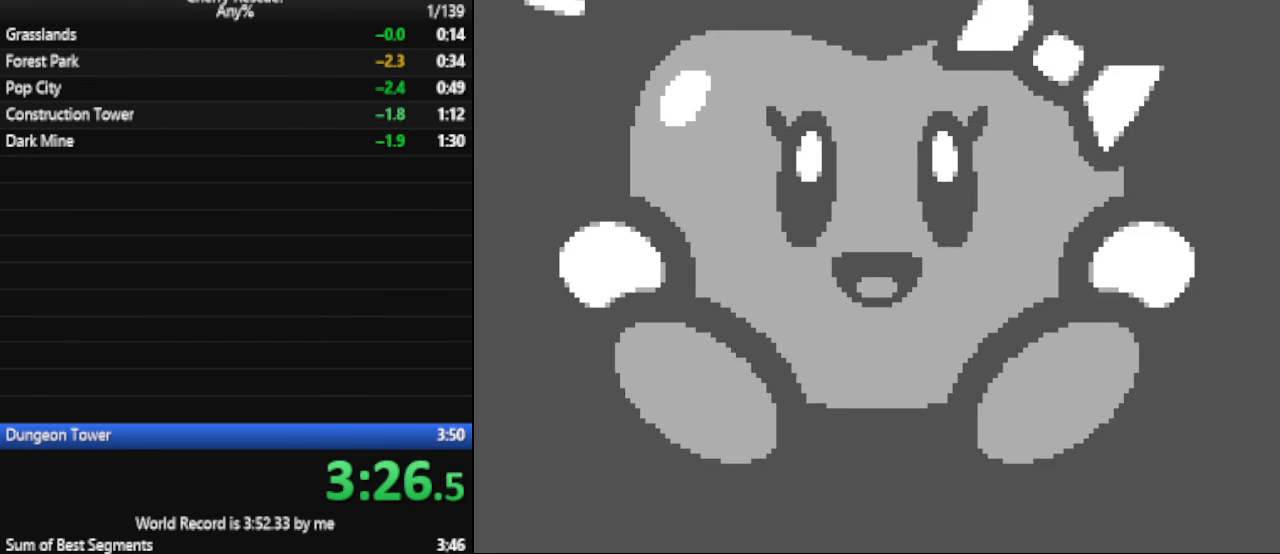
{"keys": ["d", "num6"], "events": []}
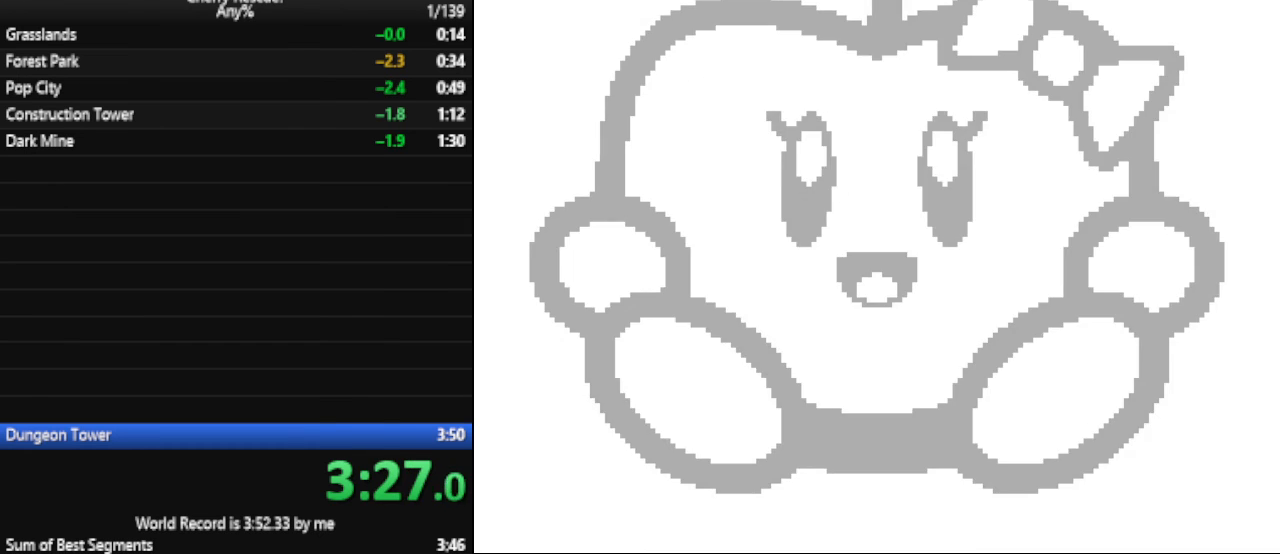
{"keys": ["d", "num6"], "events": []}
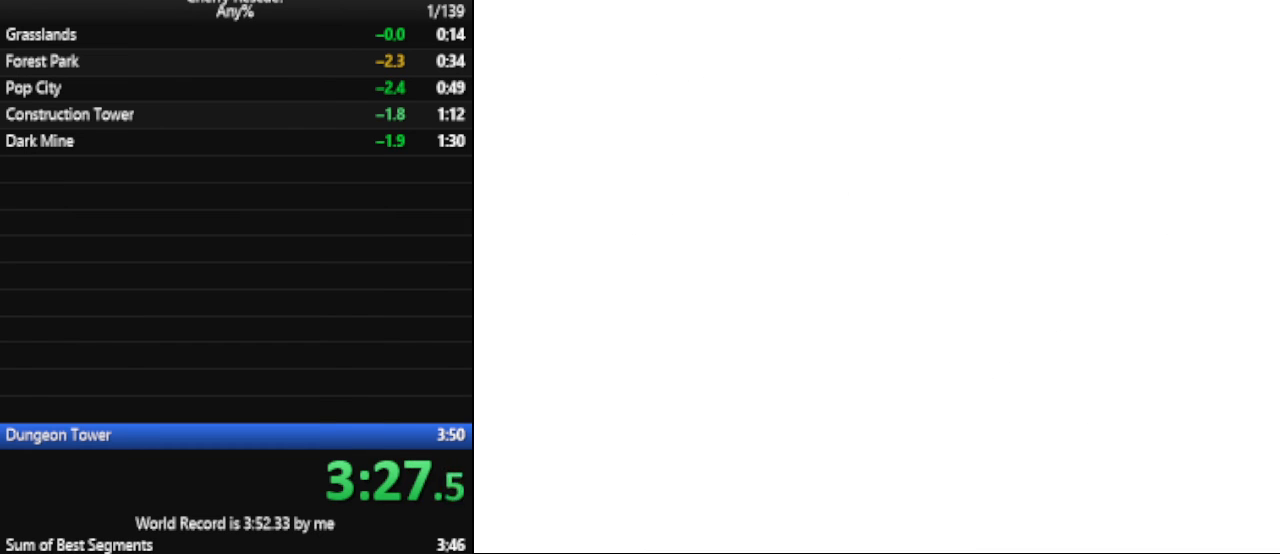
{"keys": ["d", "num6"], "events": []}
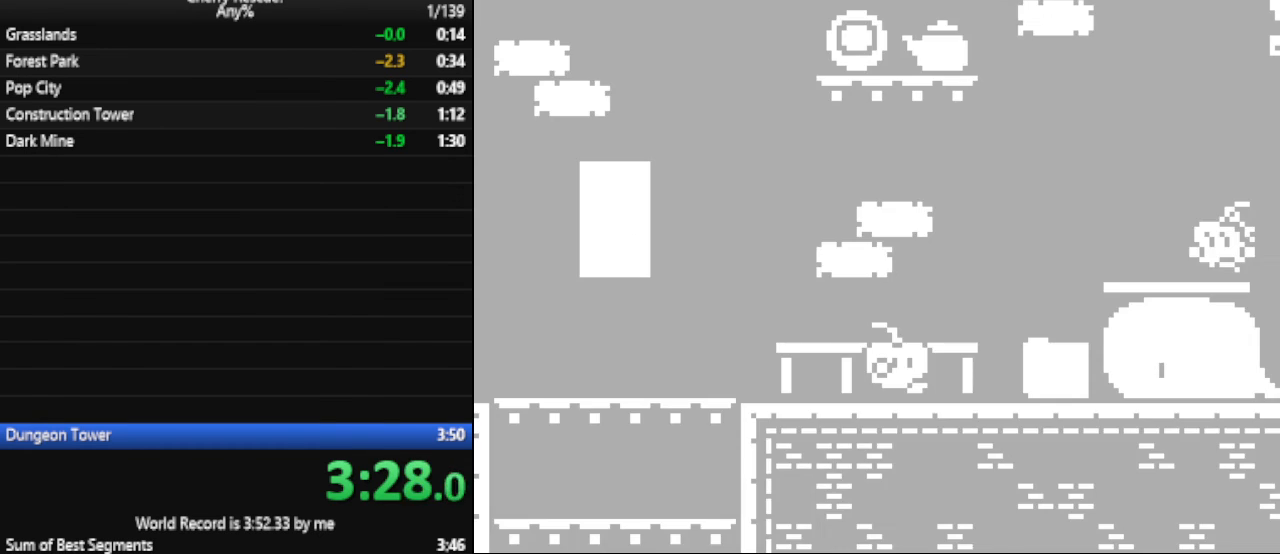
{"keys": ["d", "num6"], "events": []}
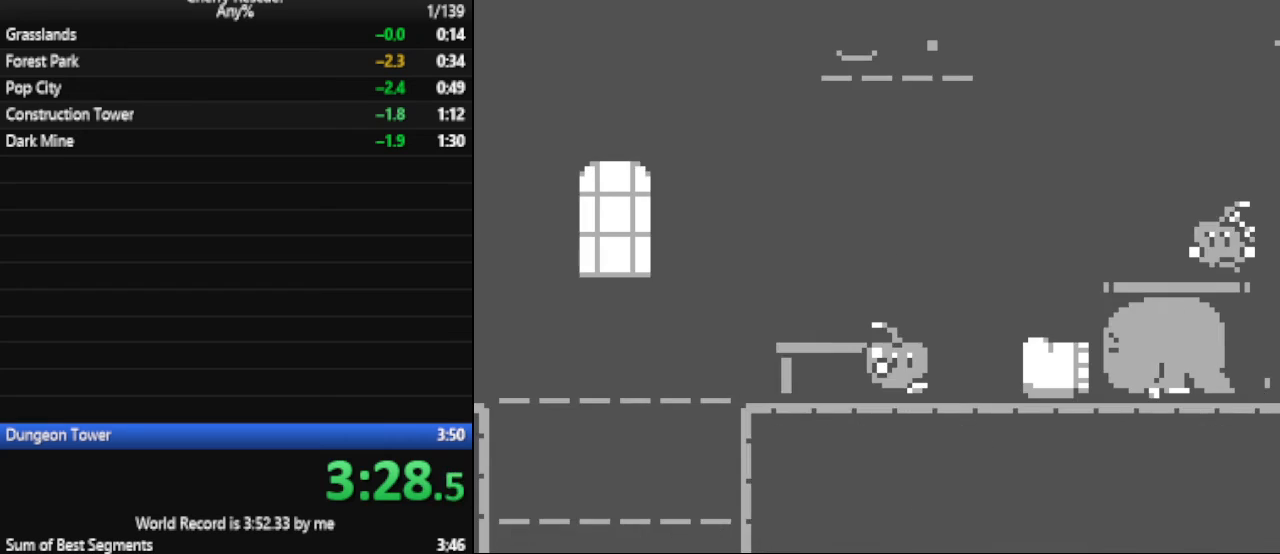
{"keys": ["d", "num6"], "events": []}
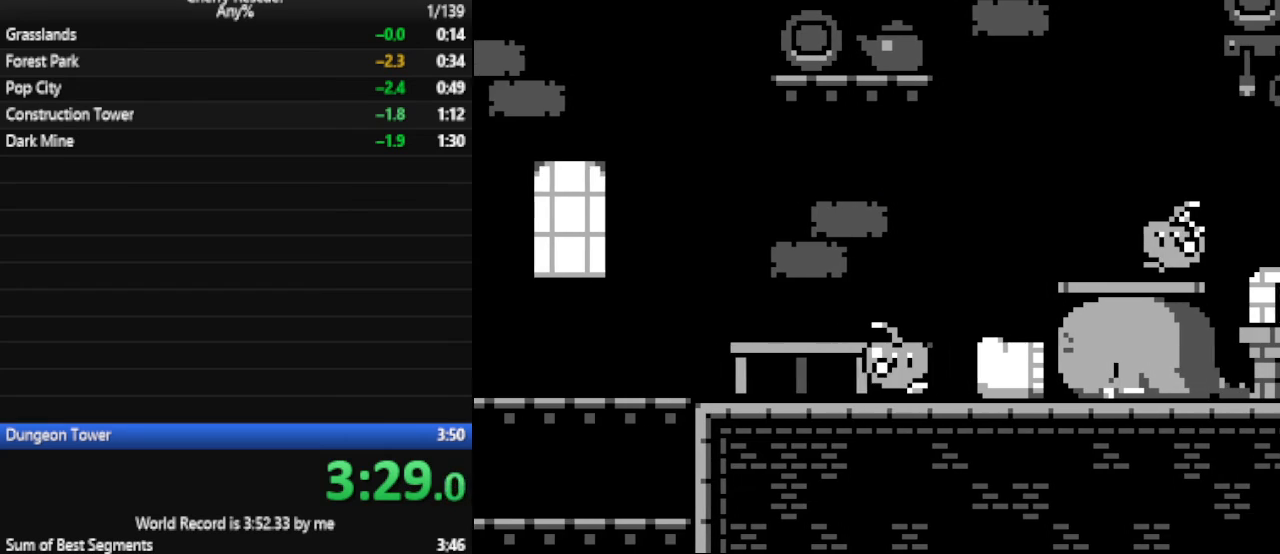
{"keys": ["a"], "events": [[100, "num4", "down"], [233, "num4", "up"], [233, "num6", "up"], [400, "d", "up"], [433, "a", "down"]]}